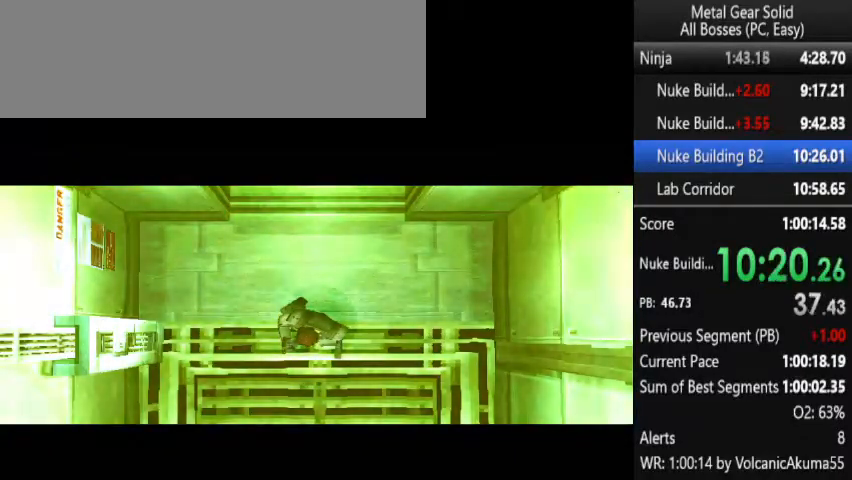
Gameplay with a controller (PlayStation layout); each line is a JSON object with the inputs held at the frame after it. "events" lists button and stick changes between this image and that frame as [ms after this image, input, new state], when the widget could be followed in between. Not read: L3 R3 left_stick right_stick.
{"buttons": ["DPAD_DOWN"], "events": [[100, "DPAD_DOWN", "down"]]}
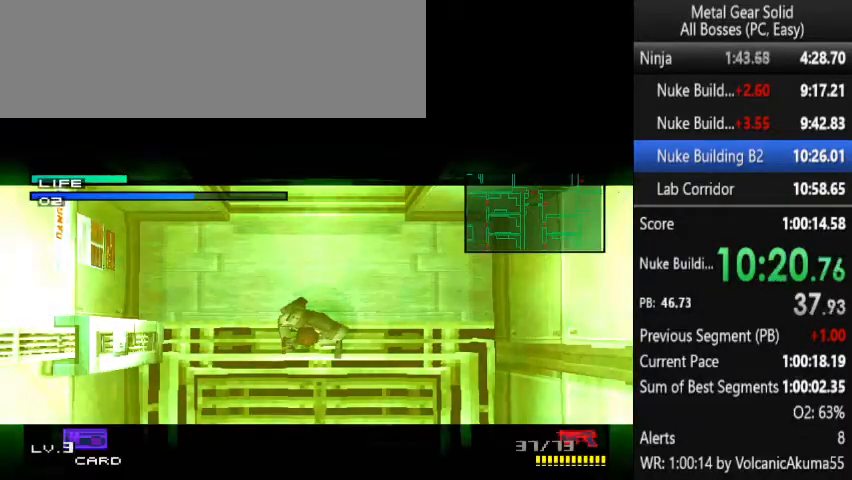
{"buttons": ["DPAD_DOWN"], "events": []}
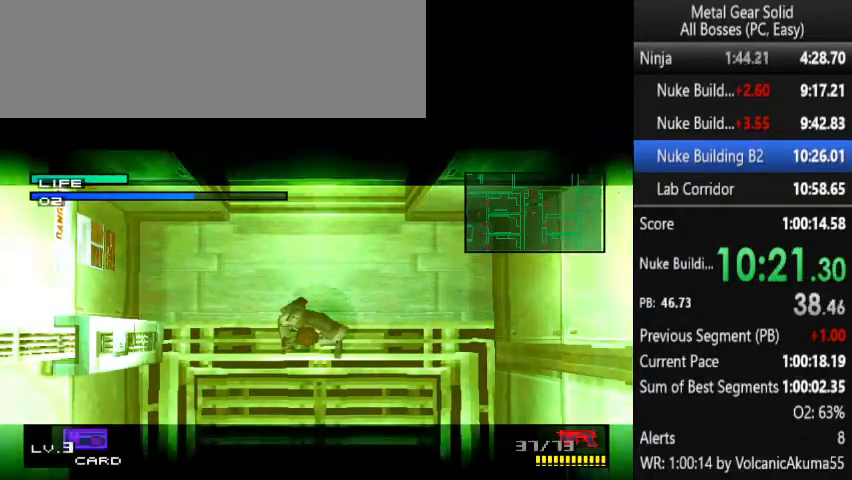
{"buttons": ["DPAD_DOWN"], "events": []}
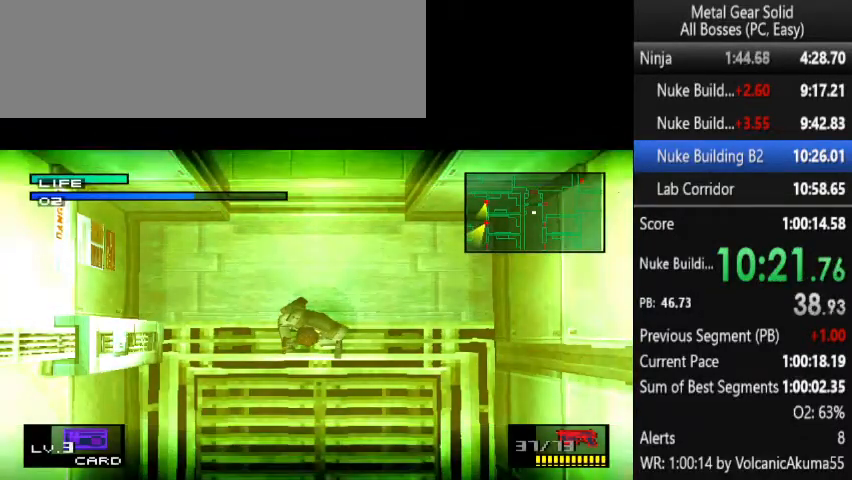
{"buttons": ["DPAD_DOWN"], "events": []}
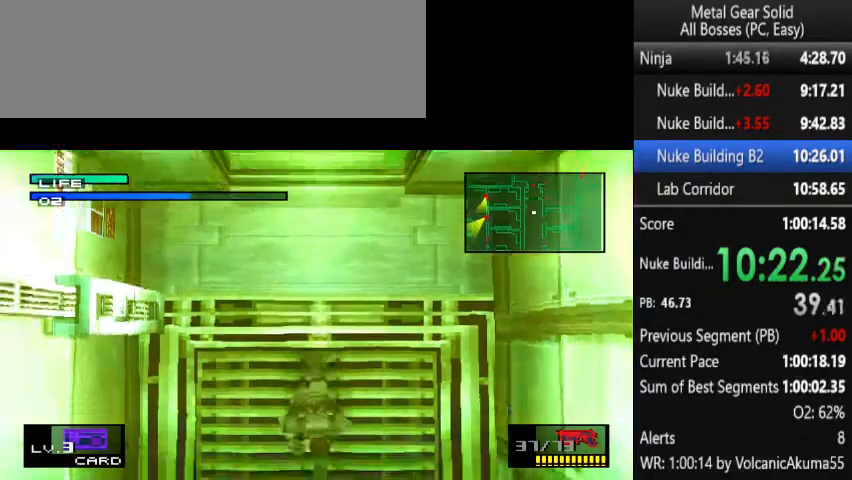
{"buttons": ["DPAD_DOWN"], "events": []}
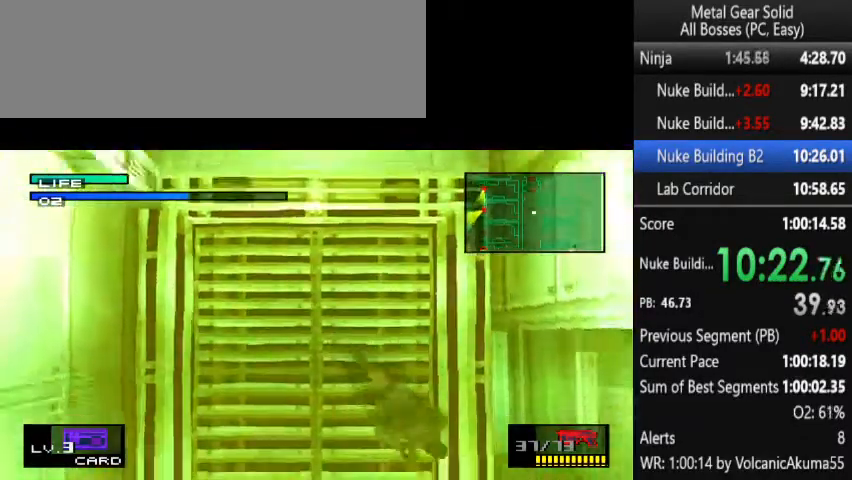
{"buttons": ["DPAD_DOWN"], "events": []}
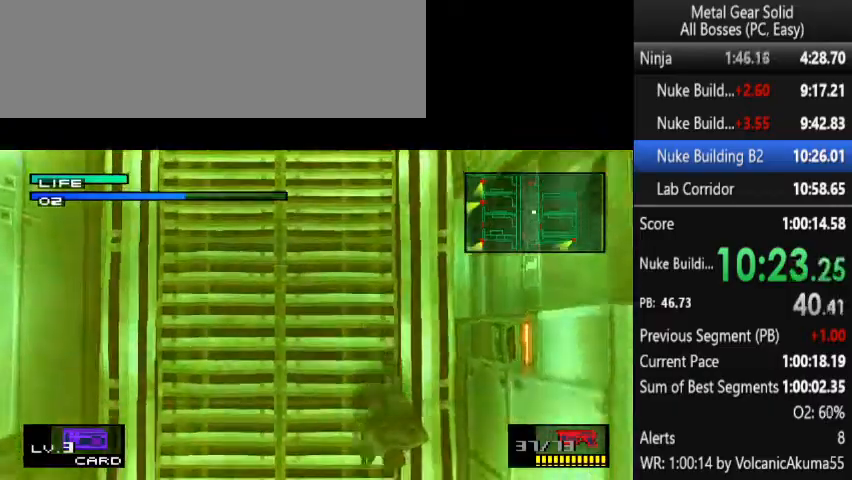
{"buttons": ["DPAD_DOWN"], "events": []}
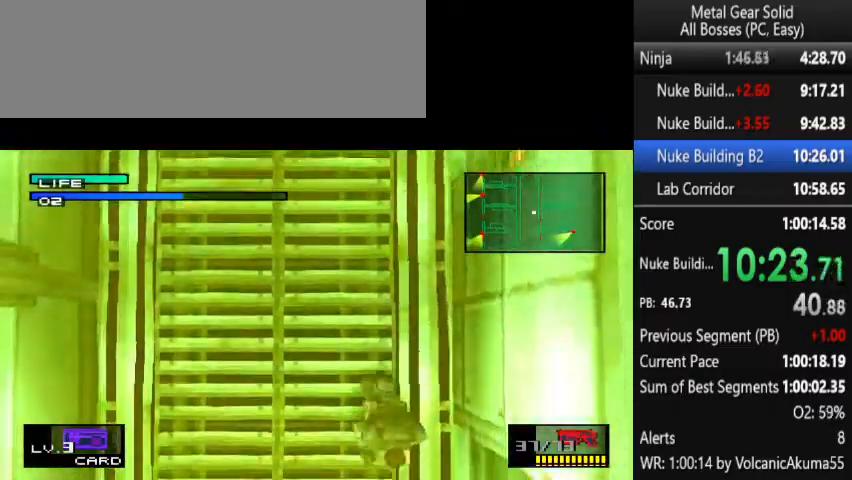
{"buttons": ["DPAD_DOWN"], "events": []}
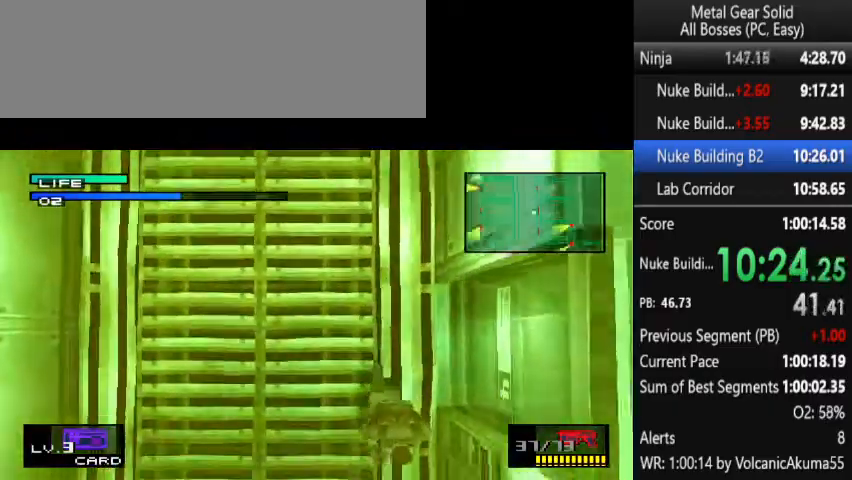
{"buttons": ["DPAD_DOWN"], "events": []}
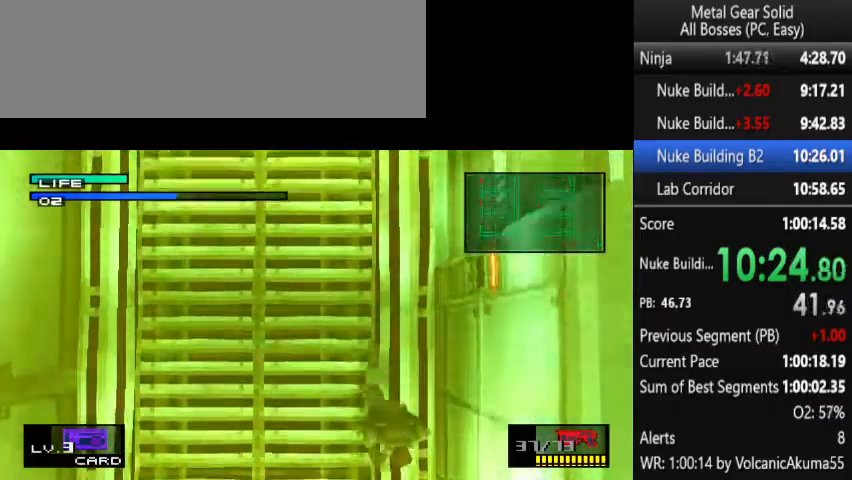
{"buttons": ["DPAD_DOWN"], "events": []}
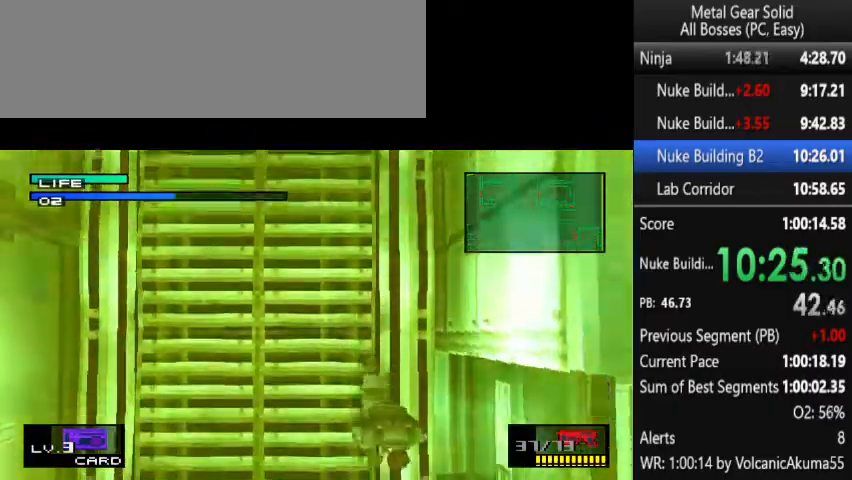
{"buttons": ["DPAD_DOWN"], "events": []}
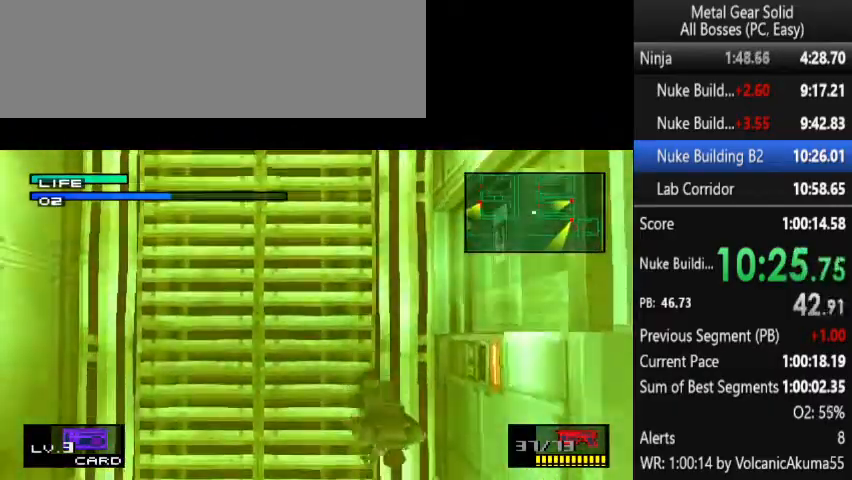
{"buttons": ["DPAD_RIGHT"], "events": [[333, "DPAD_RIGHT", "down"], [367, "DPAD_DOWN", "up"], [400, "DPAD_UP", "down"], [500, "DPAD_UP", "up"]]}
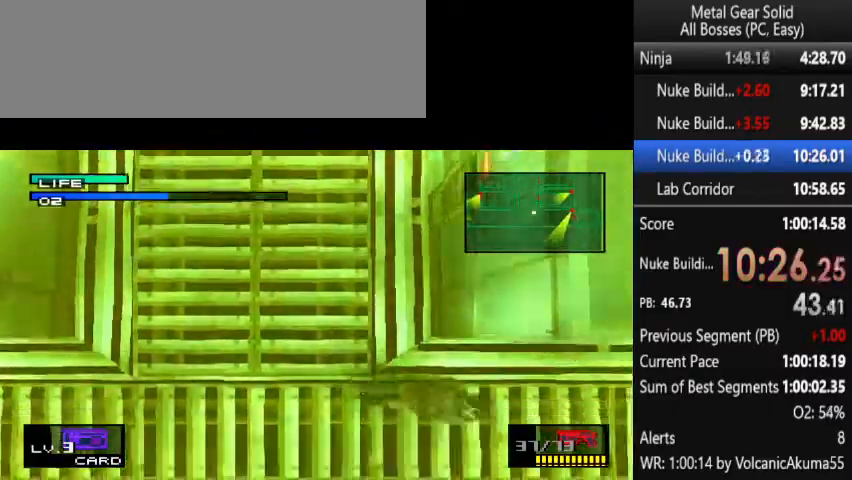
{"buttons": ["DPAD_RIGHT"], "events": []}
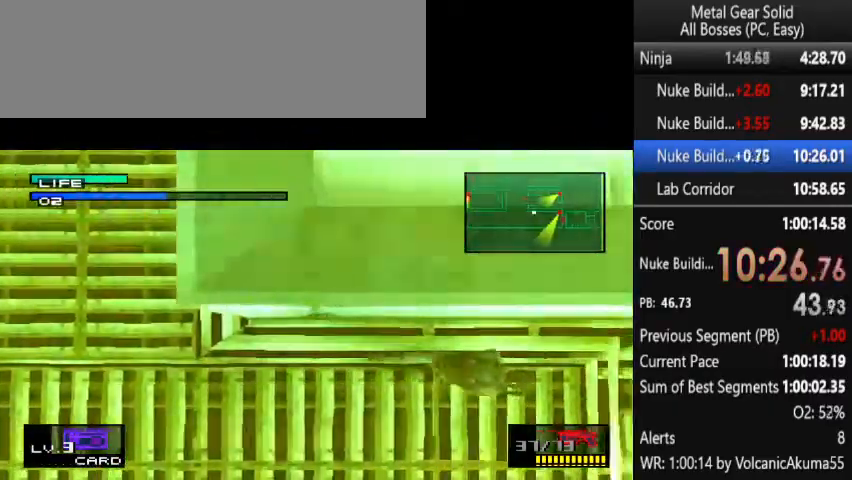
{"buttons": ["DPAD_RIGHT"], "events": []}
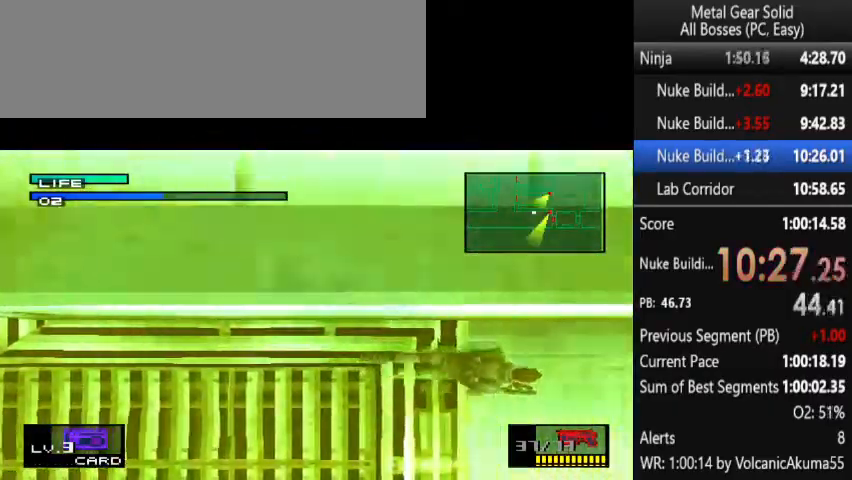
{"buttons": ["DPAD_RIGHT"], "events": [[67, "DPAD_DOWN", "down"], [167, "DPAD_DOWN", "up"], [200, "DPAD_DOWN", "down"], [367, "DPAD_DOWN", "up"], [400, "DPAD_DOWN", "down"], [467, "DPAD_DOWN", "up"]]}
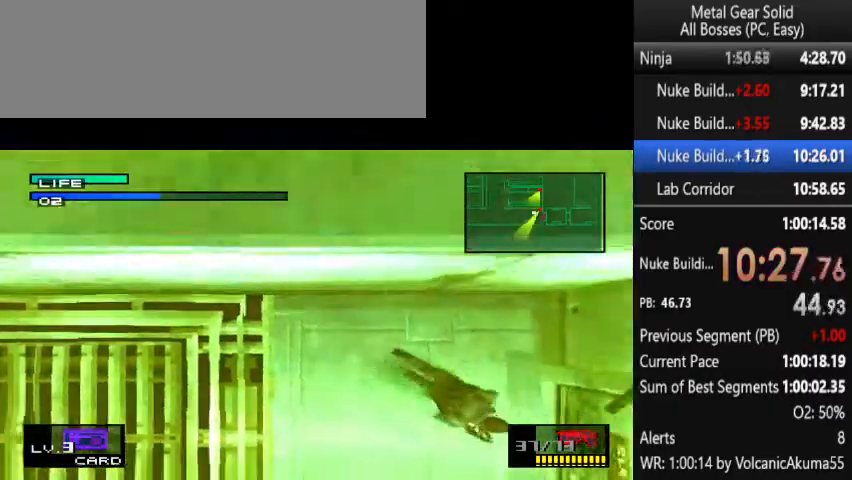
{"buttons": ["DPAD_RIGHT"], "events": [[100, "DPAD_RIGHT", "up"], [433, "DPAD_RIGHT", "down"]]}
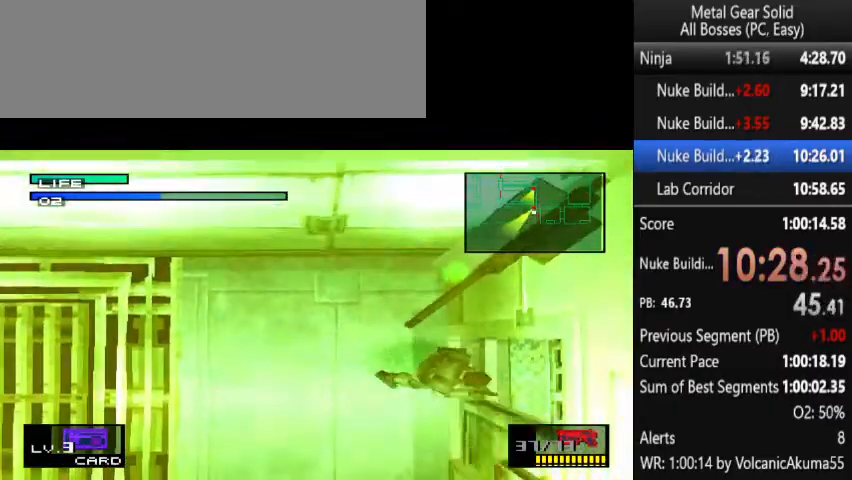
{"buttons": ["DPAD_RIGHT"], "events": []}
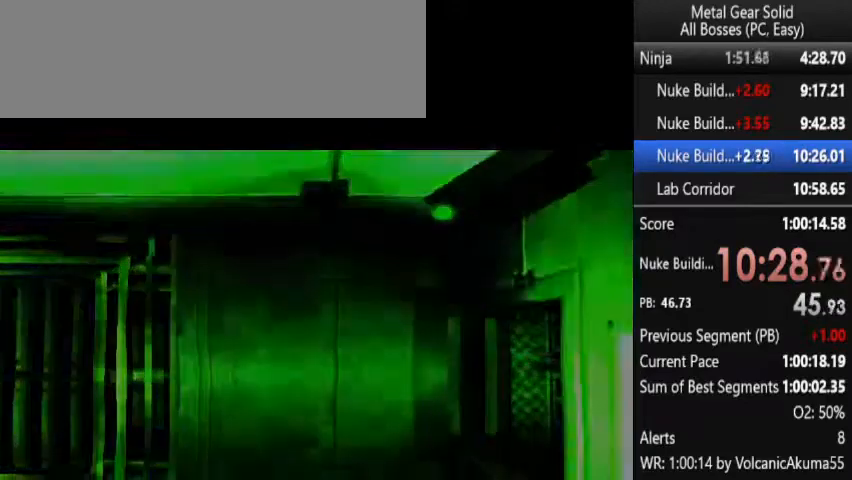
{"buttons": ["DPAD_RIGHT"], "events": [[67, "DPAD_RIGHT", "up"], [500, "DPAD_RIGHT", "down"]]}
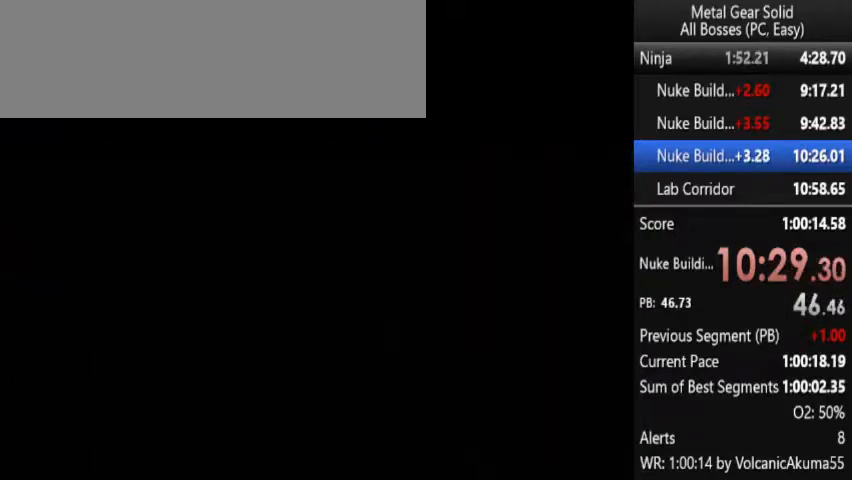
{"buttons": ["DPAD_RIGHT"], "events": []}
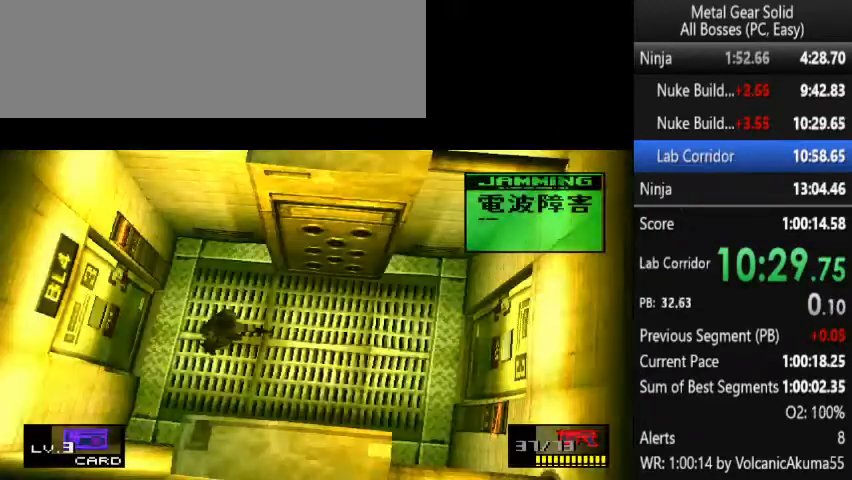
{"buttons": ["DPAD_RIGHT"], "events": []}